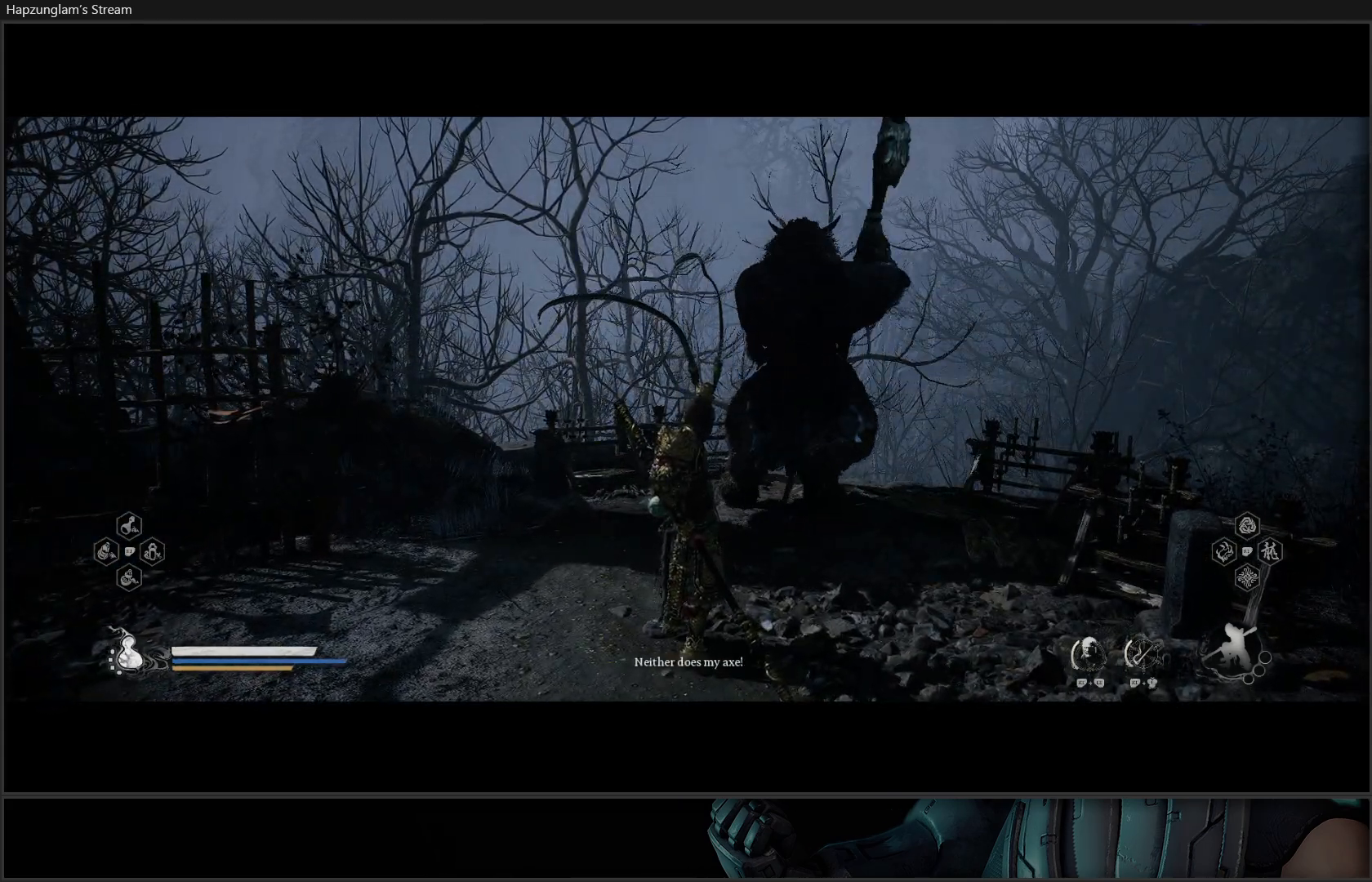
Gameplay with a controller (Xbox layout); each line is a JSON object with the inputs held at the frame after it. "events" lists button and stick changes between this image and that frame as [ms after this image, input, new state], when the widget could be followed in between. Not read: Z.
{"buttons": [], "left_stick": "center", "right_stick": "center", "events": []}
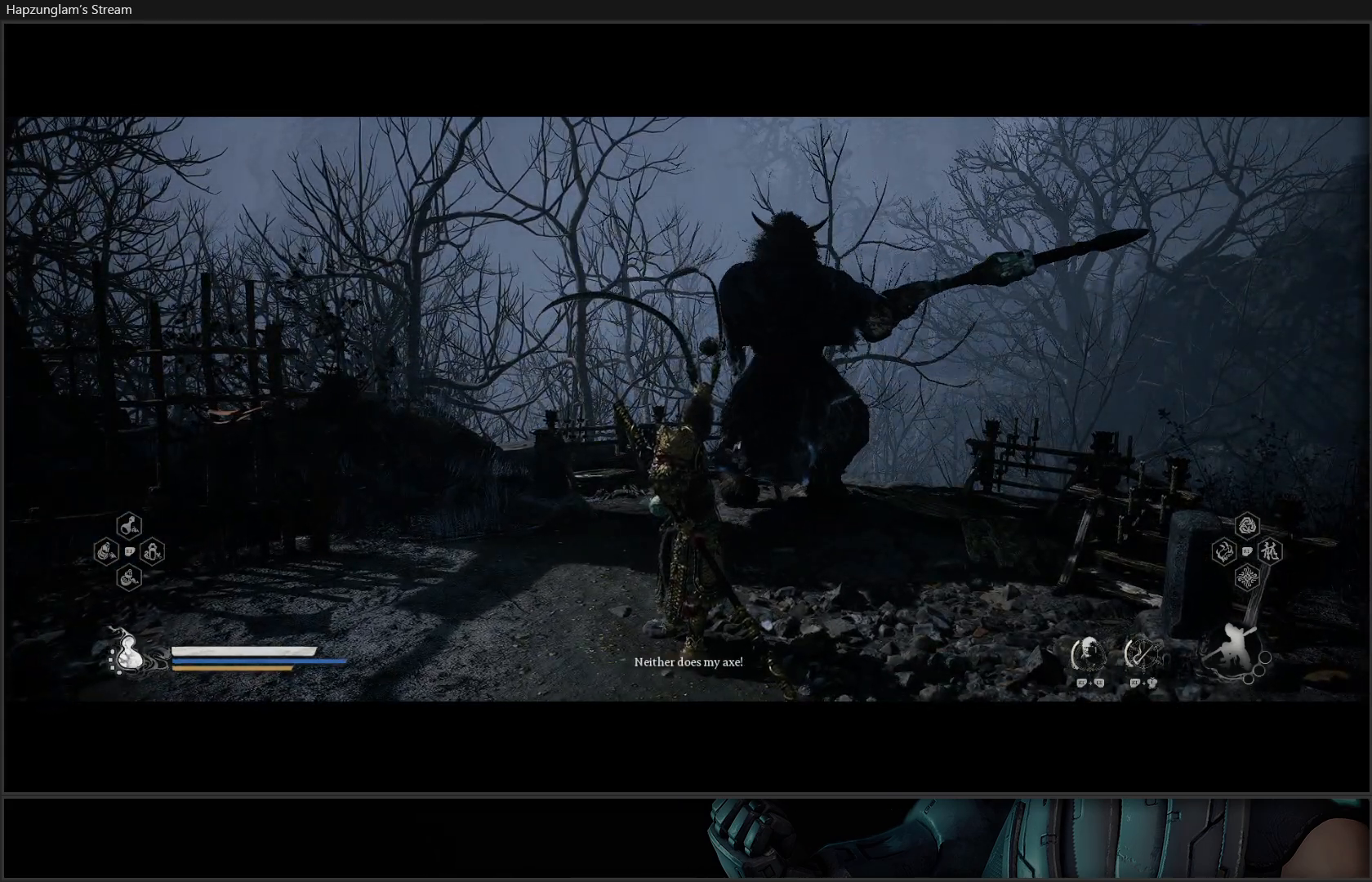
{"buttons": [], "left_stick": "center", "right_stick": "center", "events": []}
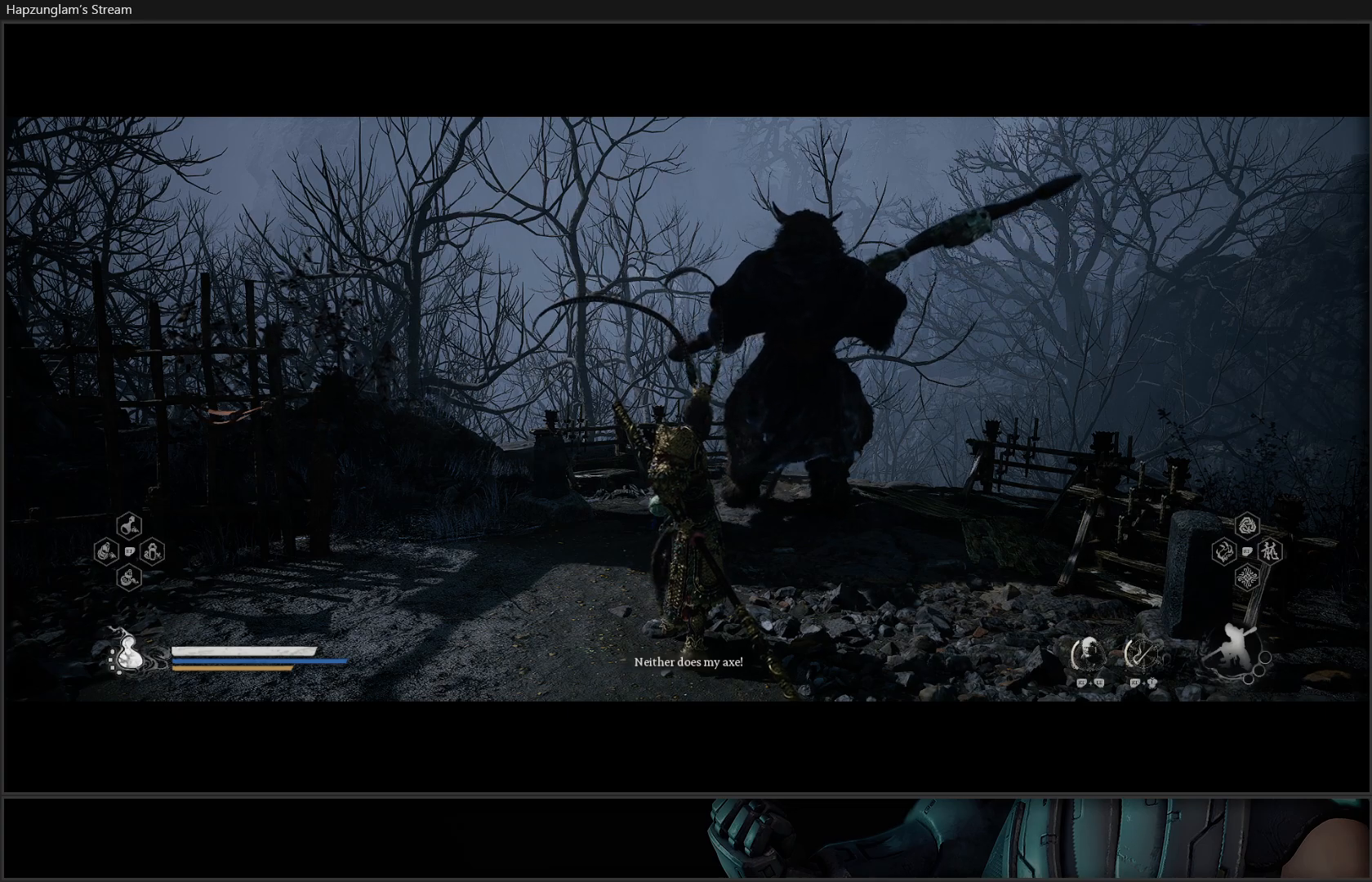
{"buttons": [], "left_stick": "center", "right_stick": "center", "events": []}
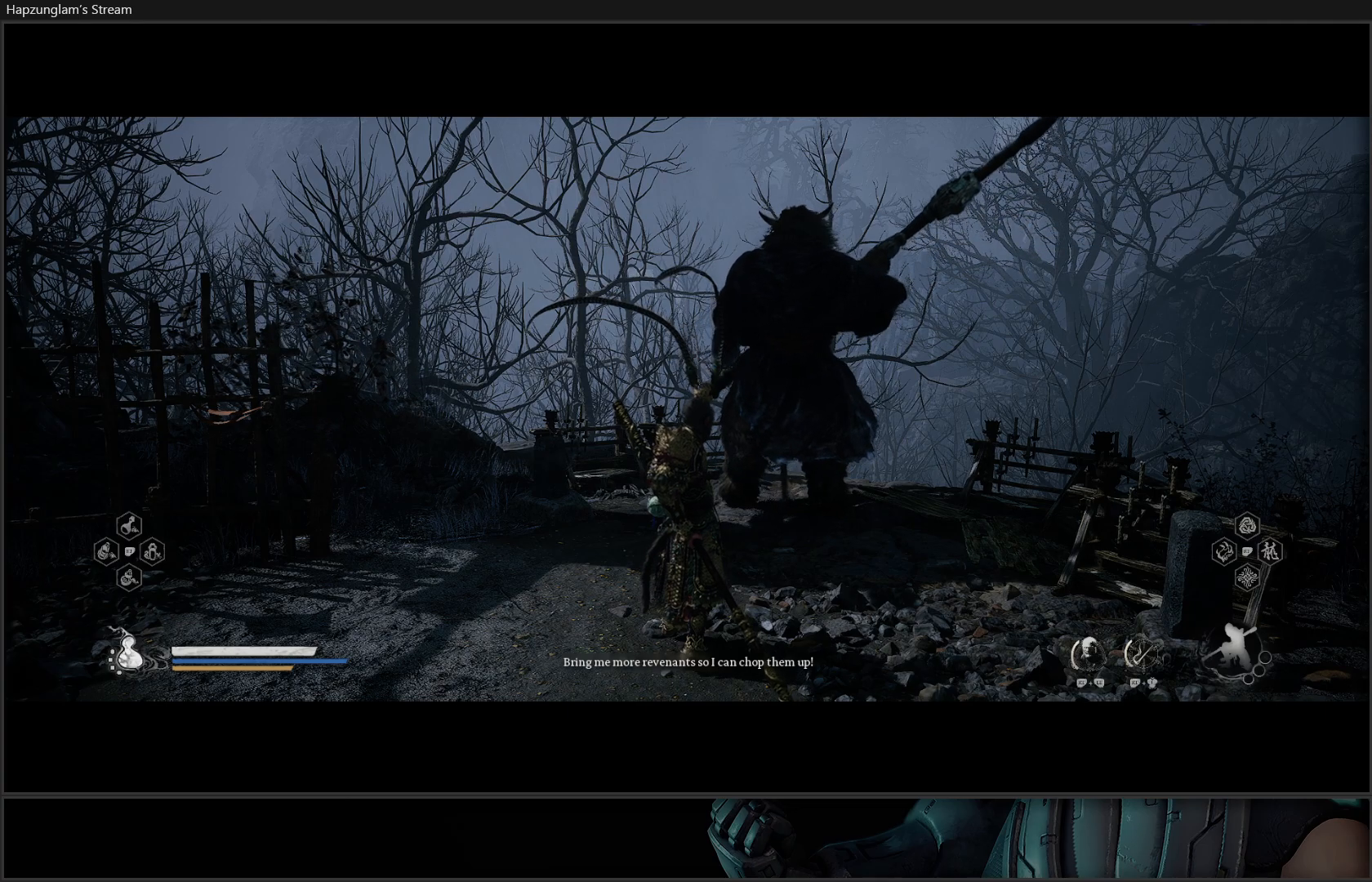
{"buttons": [], "left_stick": "center", "right_stick": "right", "events": [[417, "right_stick", "right"]]}
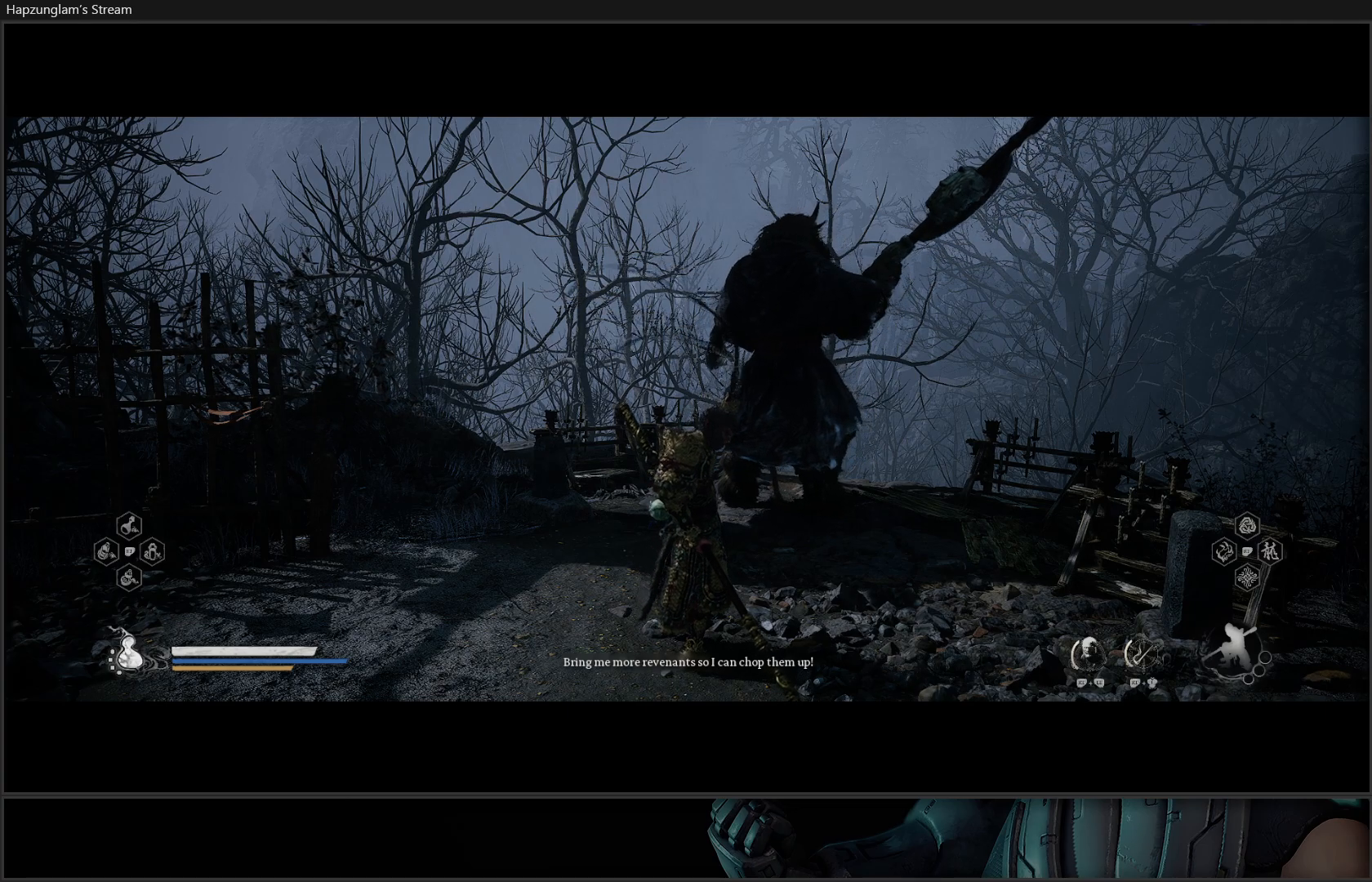
{"buttons": [], "left_stick": "center", "right_stick": "right", "events": []}
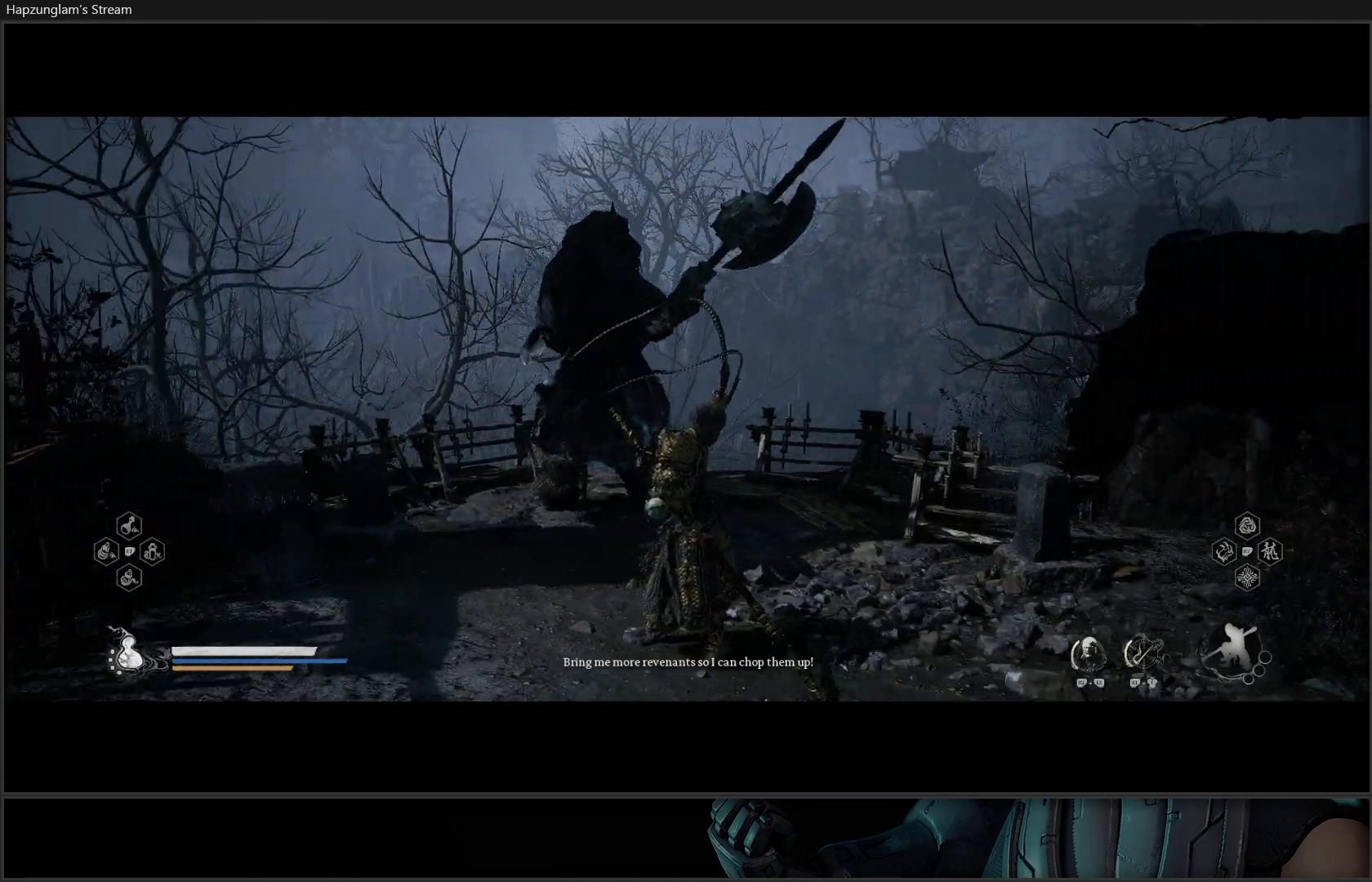
{"buttons": [], "left_stick": "center", "right_stick": "center", "events": [[217, "right_stick", "center"]]}
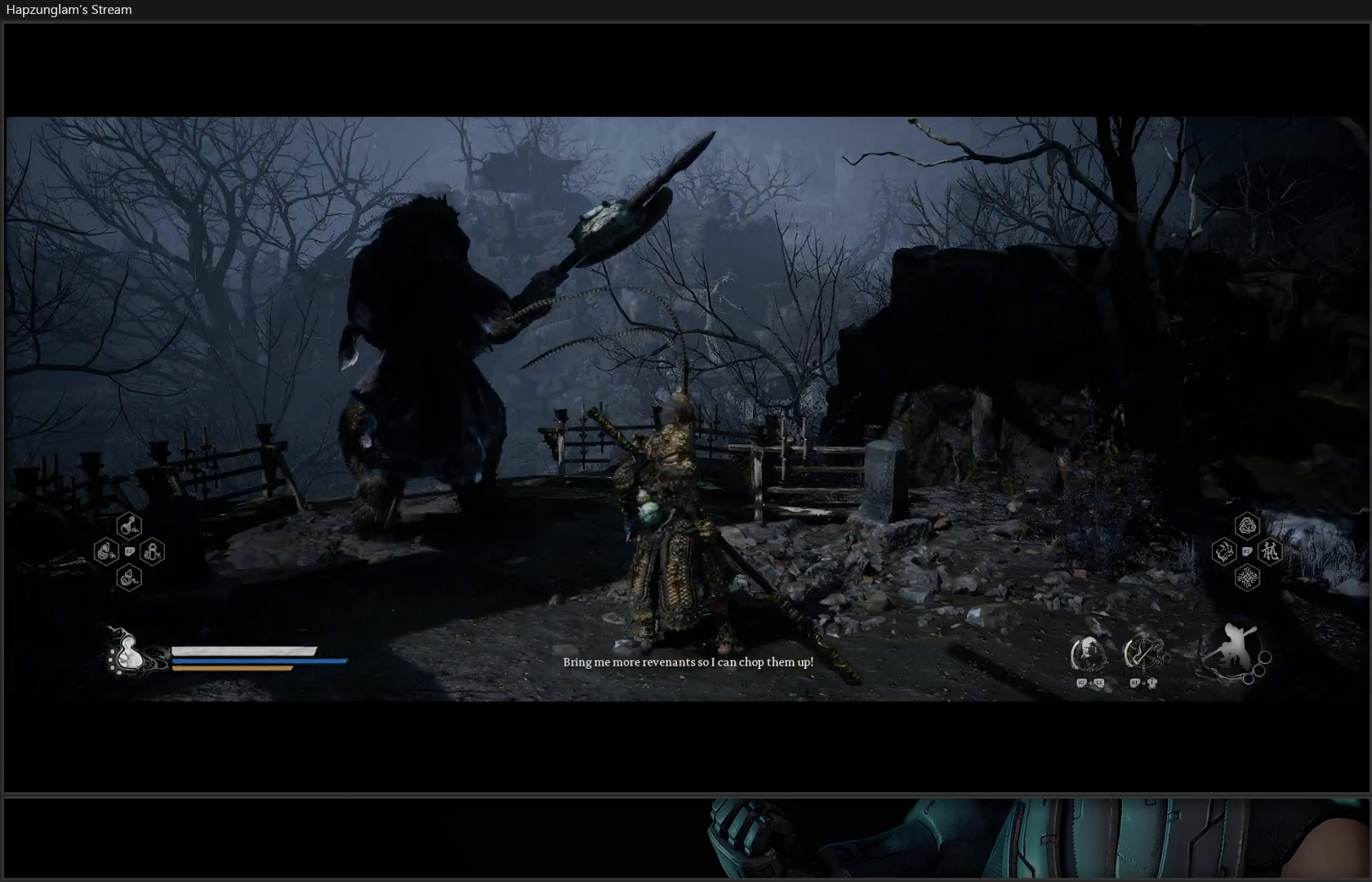
{"buttons": [], "left_stick": "up-left", "right_stick": "right", "events": [[34, "right_stick", "right"], [401, "left_stick", "left"], [501, "left_stick", "up-left"]]}
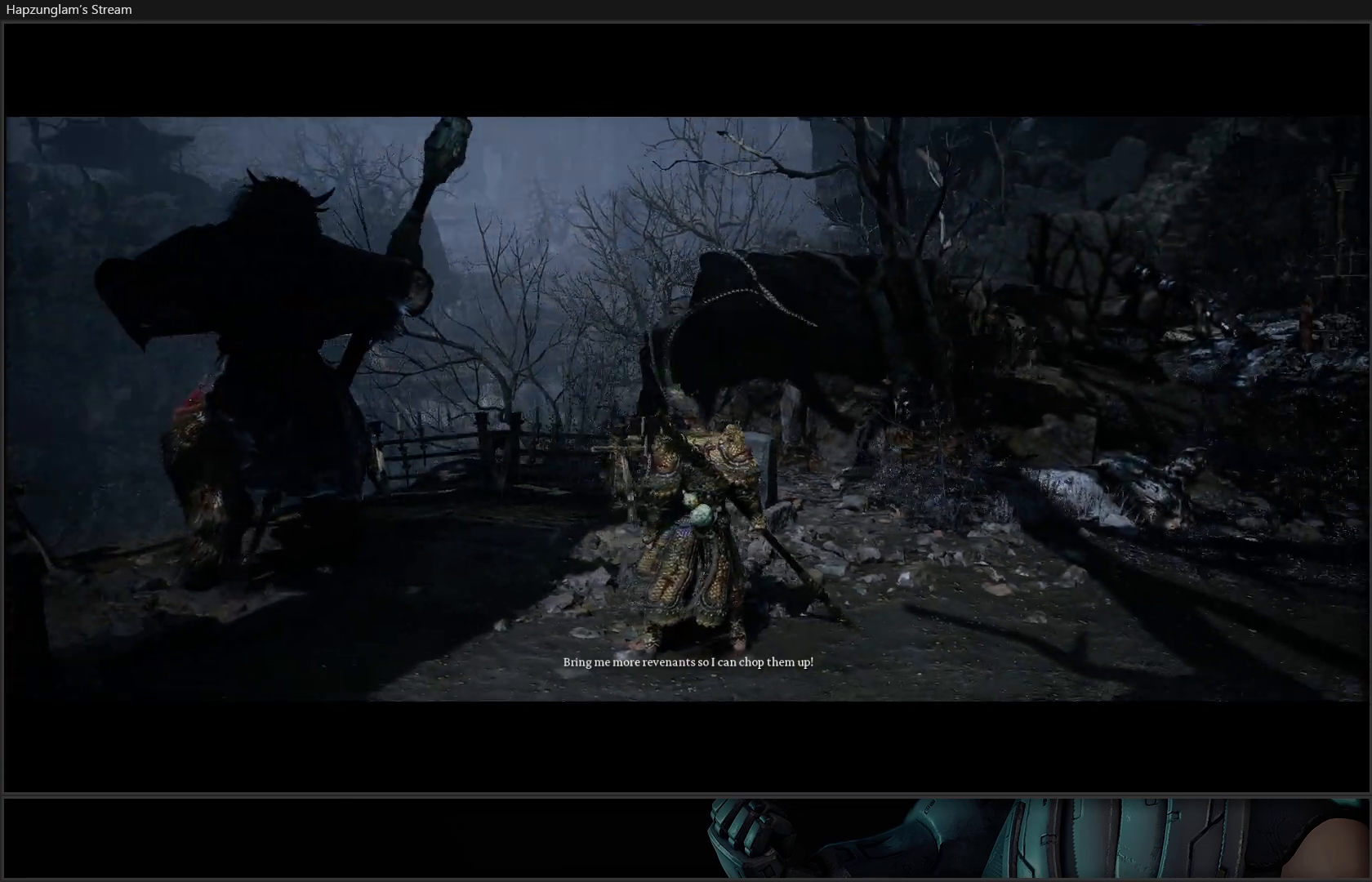
{"buttons": [], "left_stick": "center", "right_stick": "left", "events": [[183, "right_stick", "center"], [250, "left_stick", "center"], [434, "right_stick", "left"]]}
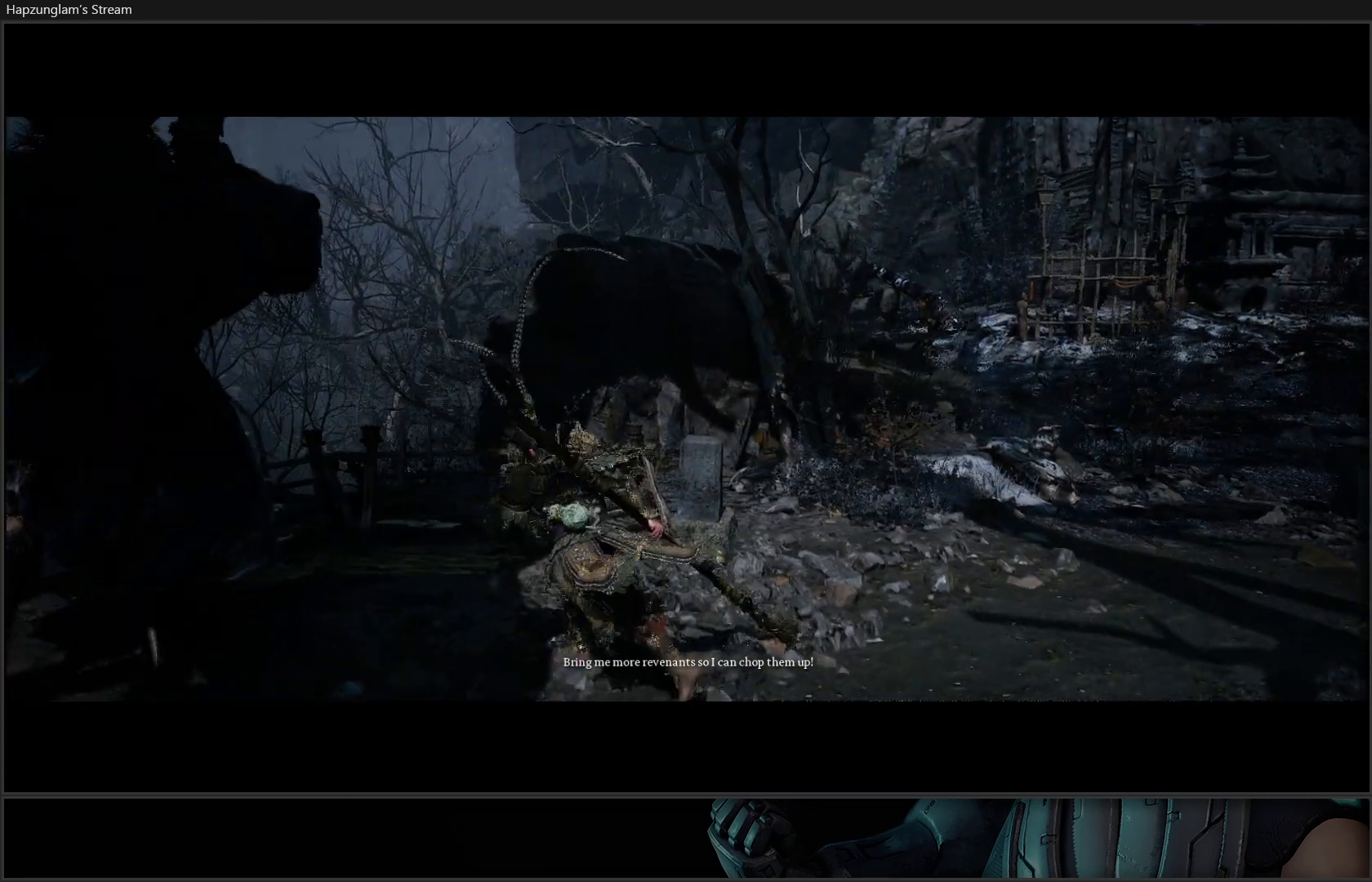
{"buttons": [], "left_stick": "up-right", "right_stick": "left", "events": [[468, "left_stick", "up-right"]]}
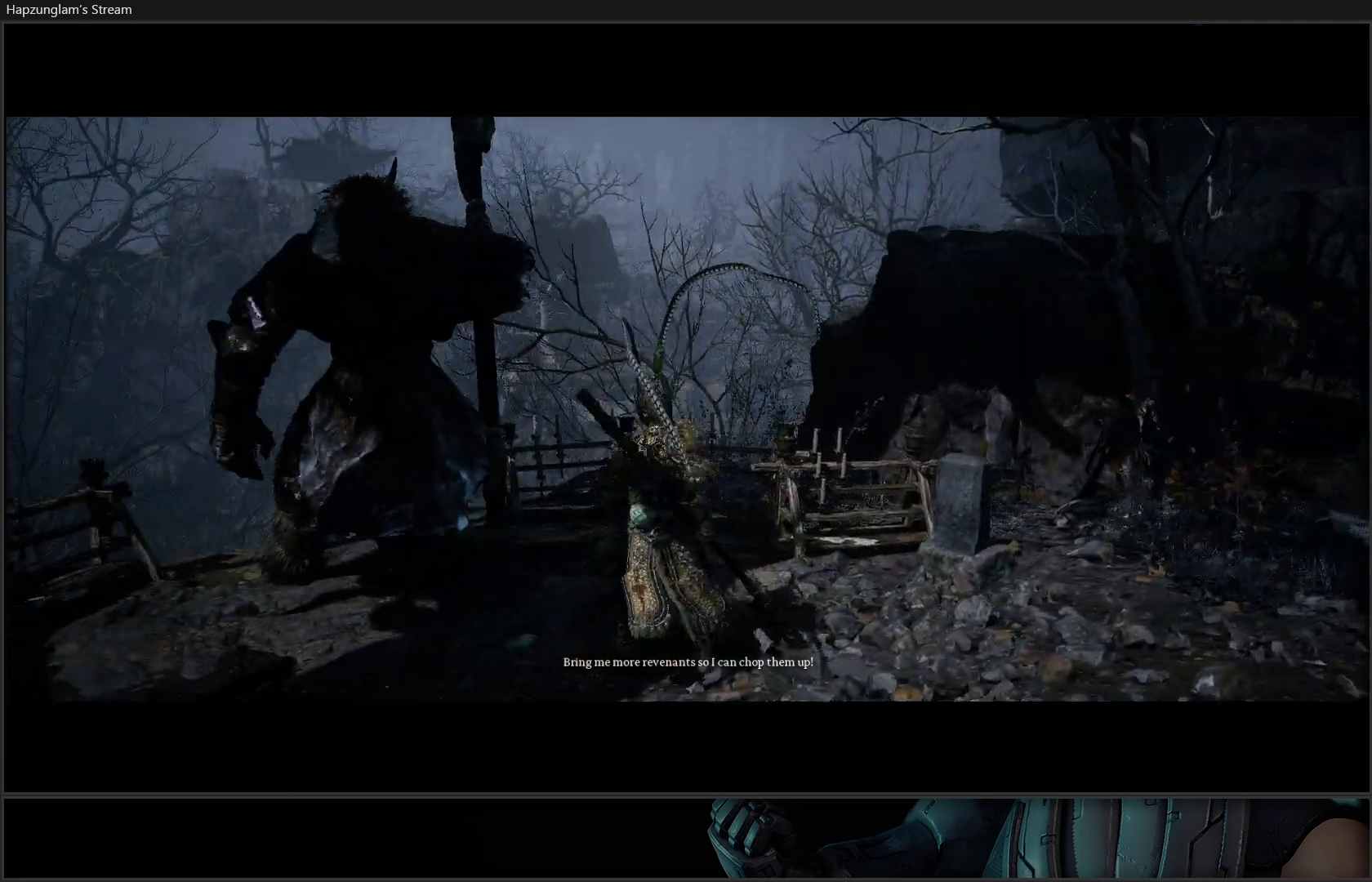
{"buttons": [], "left_stick": "center", "right_stick": "left", "events": [[284, "left_stick", "up"], [384, "left_stick", "up-left"], [484, "left_stick", "center"]]}
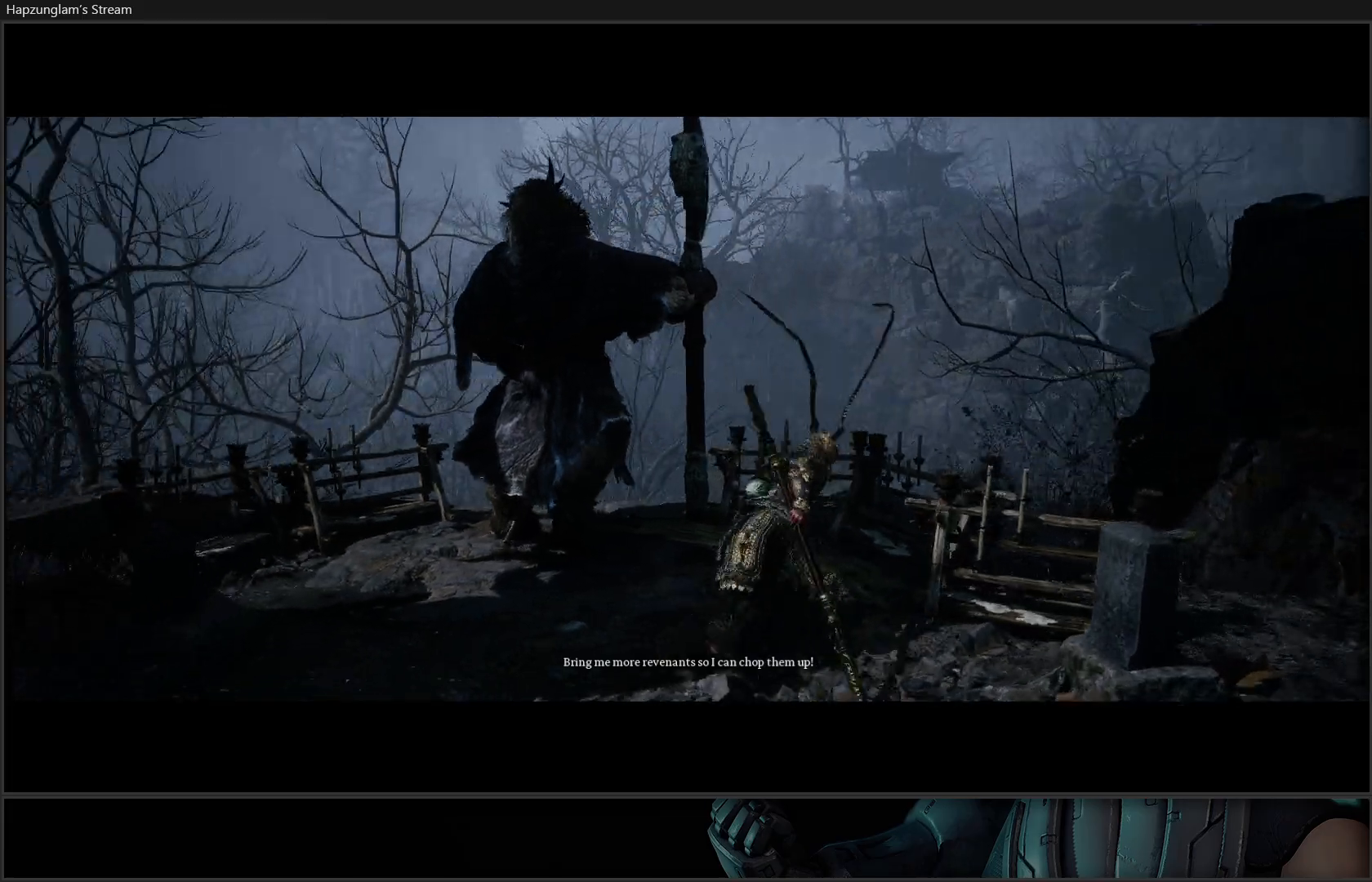
{"buttons": [], "left_stick": "center", "right_stick": "left", "events": [[151, "right_stick", "center"], [317, "right_stick", "left"]]}
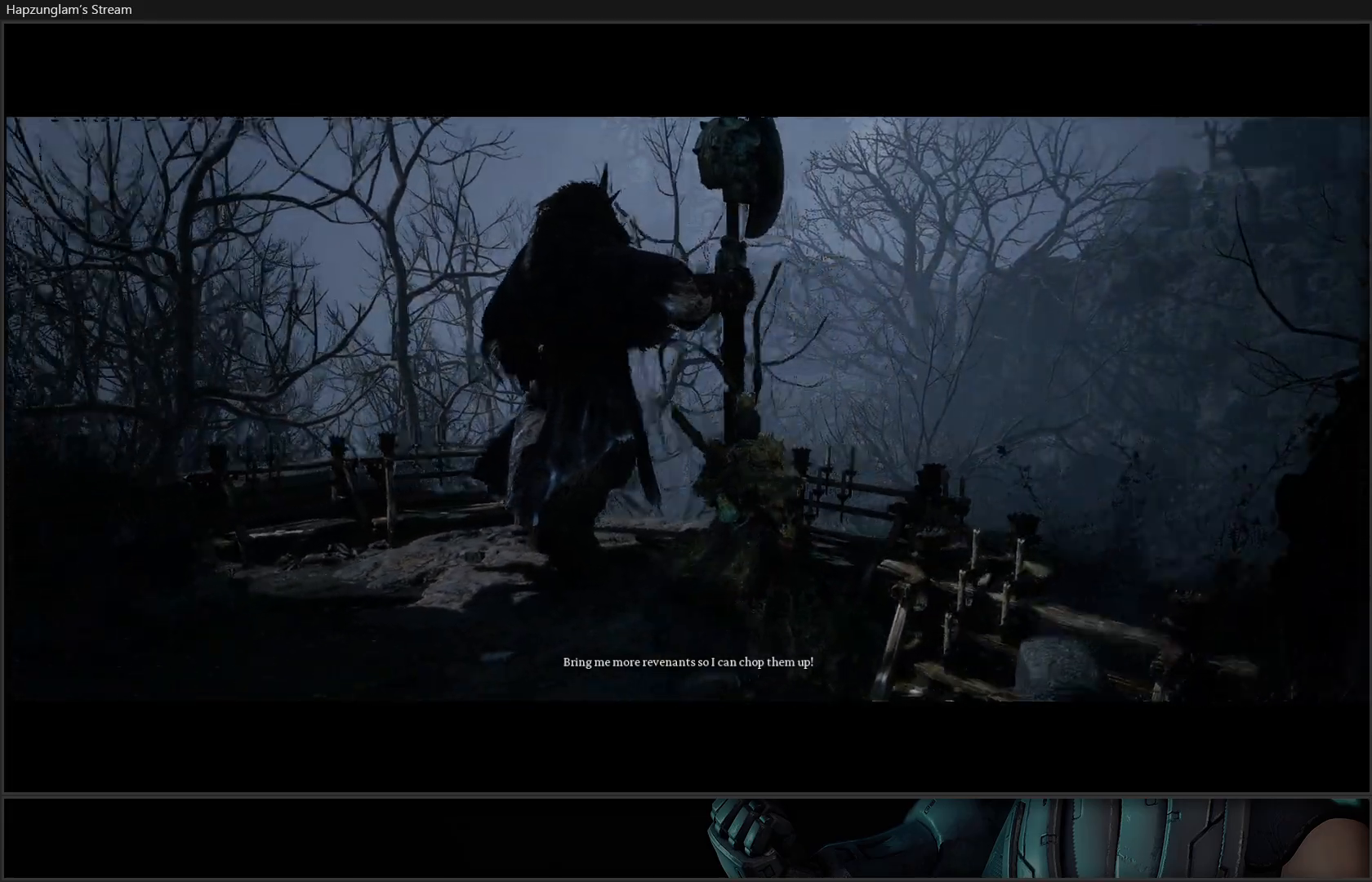
{"buttons": [], "left_stick": "center", "right_stick": "left", "events": []}
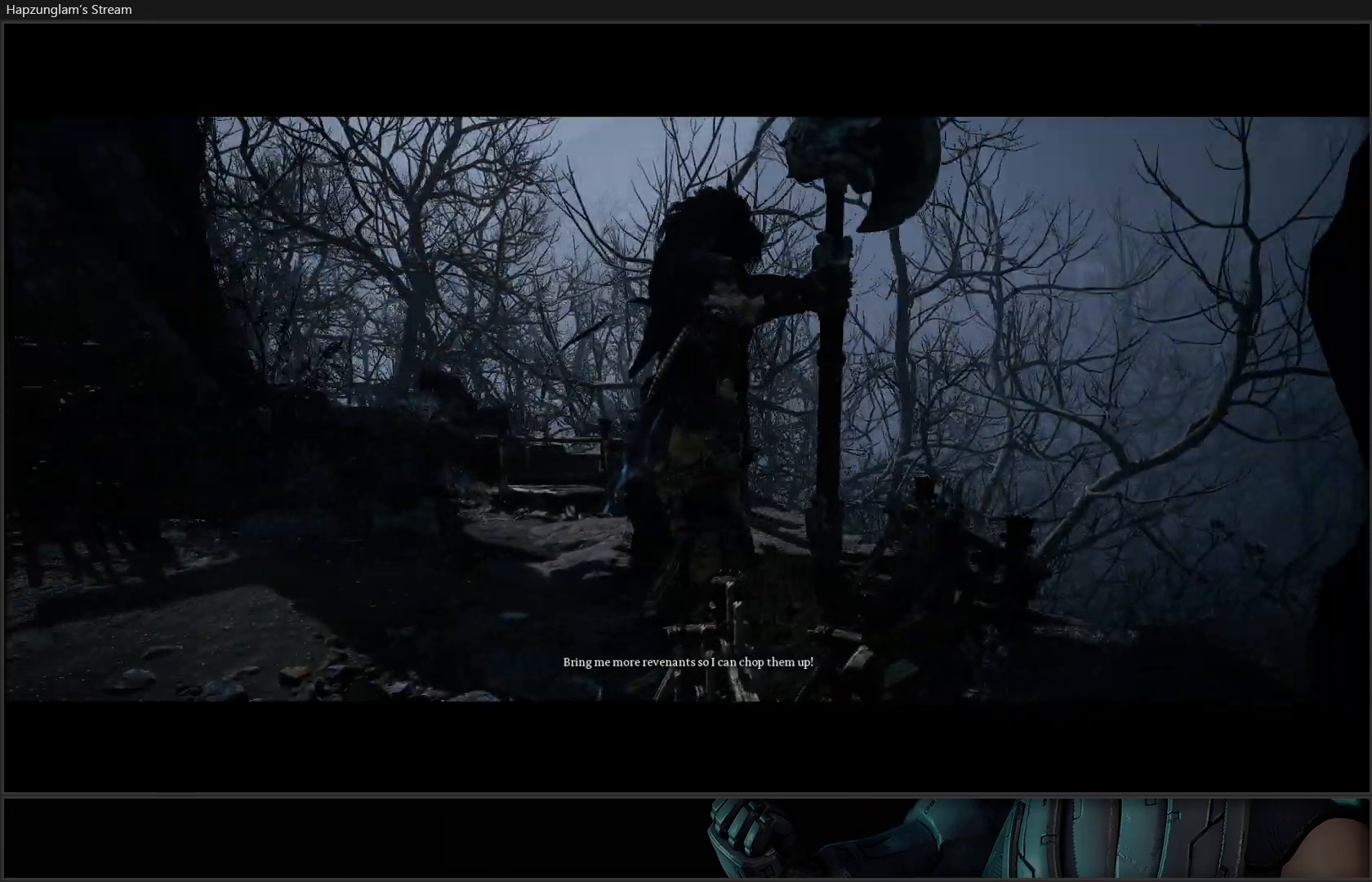
{"buttons": [], "left_stick": "center", "right_stick": "center", "events": [[151, "right_stick", "center"]]}
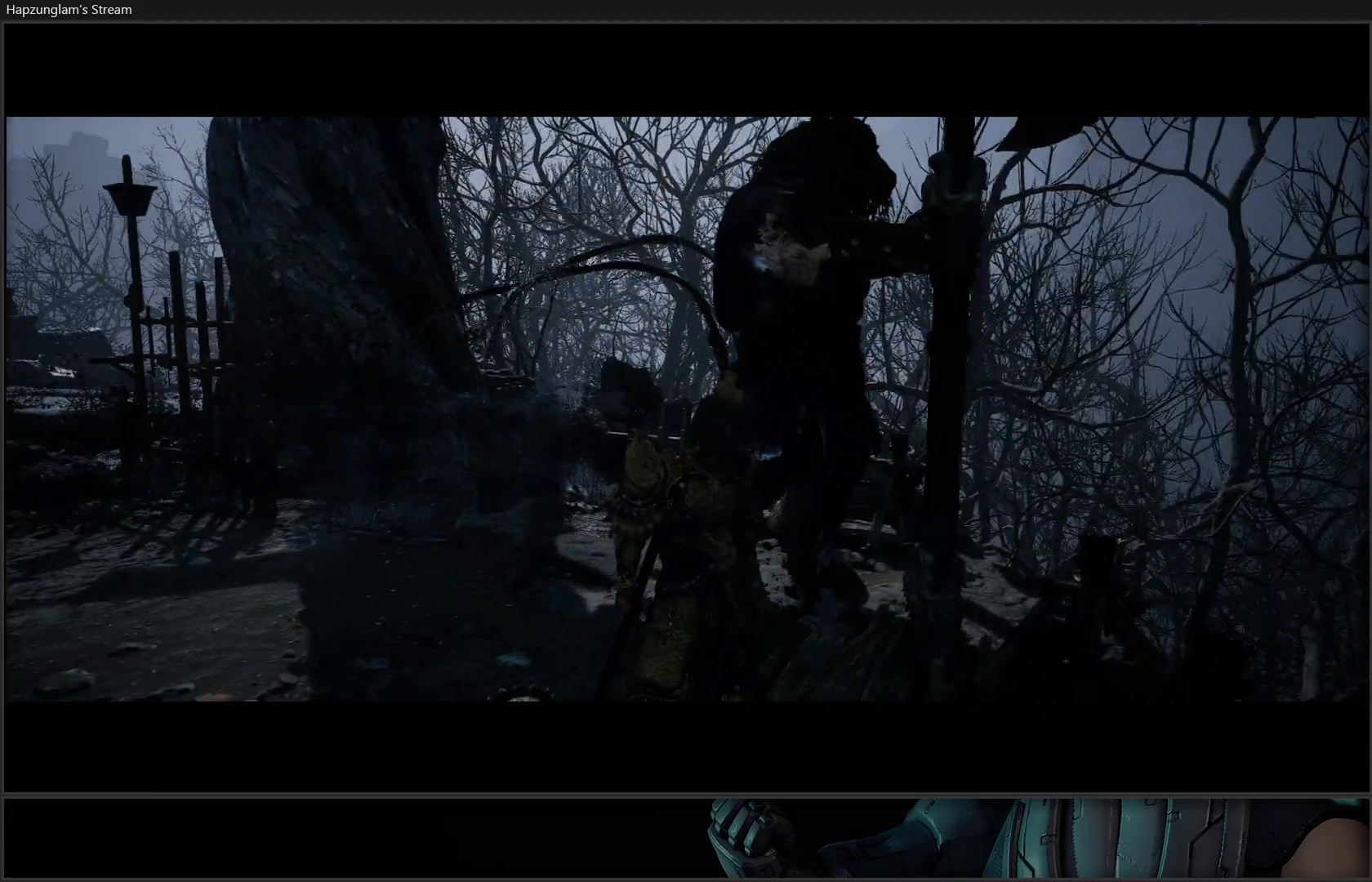
{"buttons": [], "left_stick": "center", "right_stick": "center", "events": []}
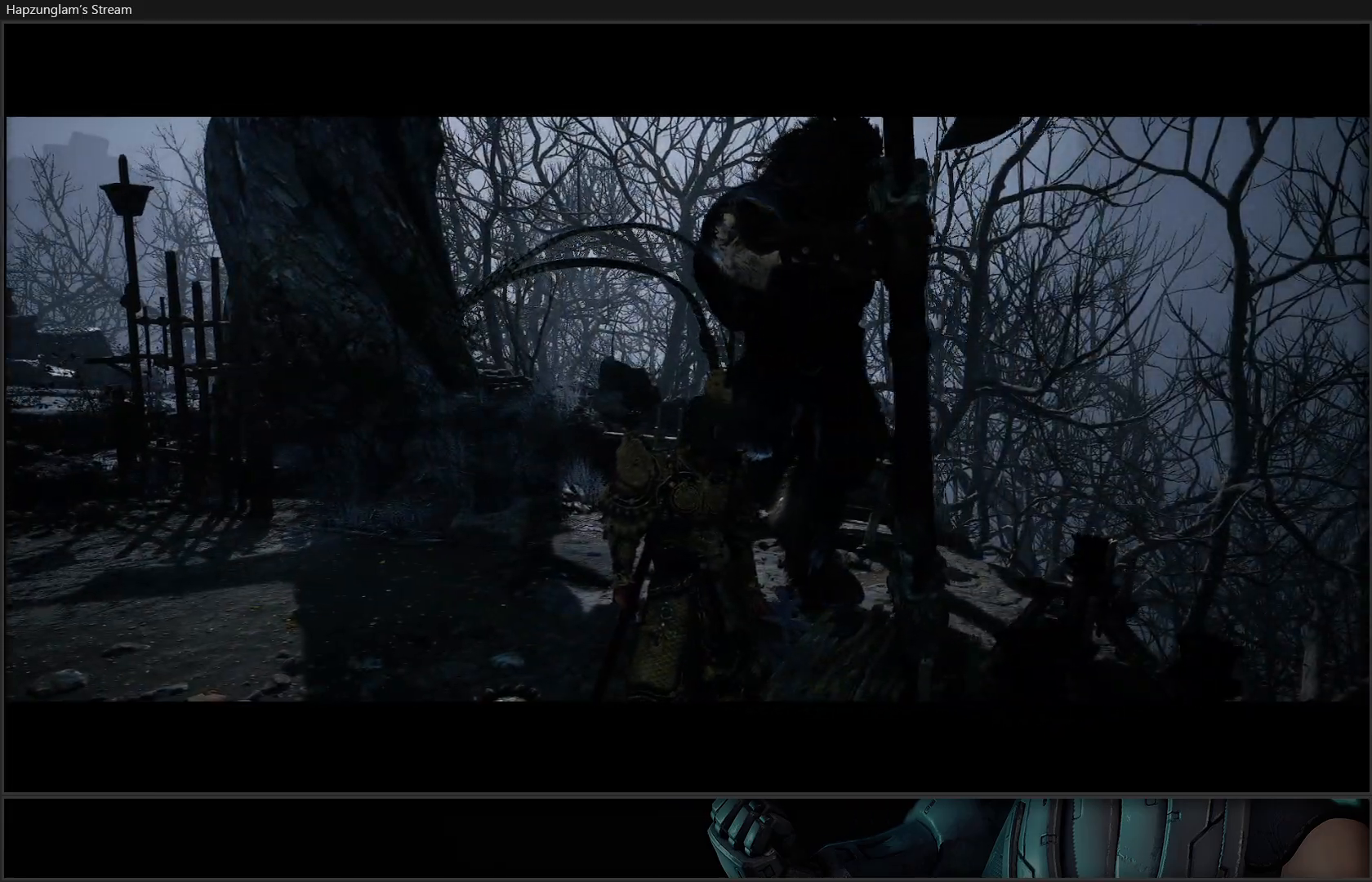
{"buttons": [], "left_stick": "left", "right_stick": "right", "events": [[84, "left_stick", "left"], [117, "right_stick", "right"]]}
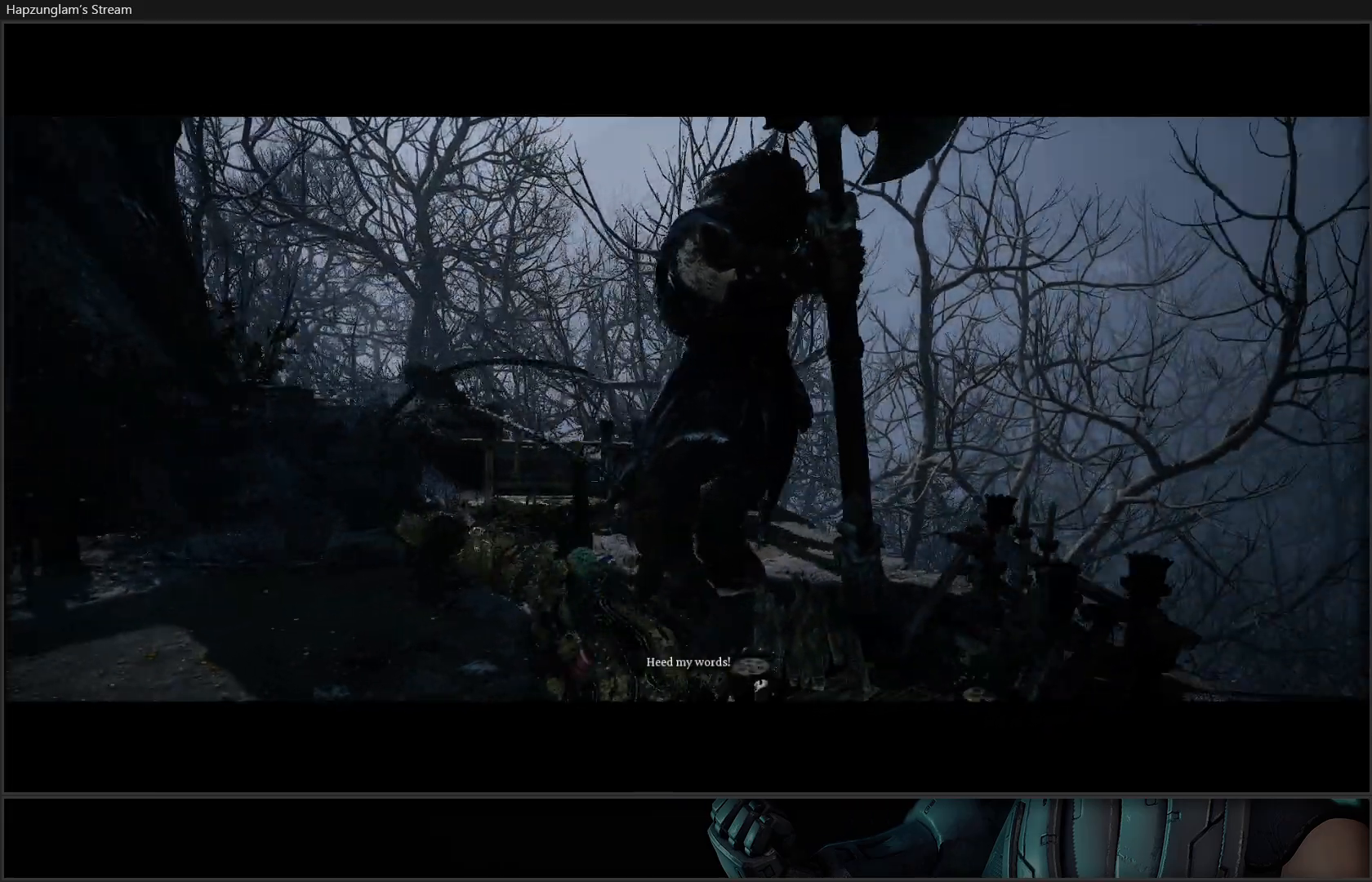
{"buttons": [], "left_stick": "up", "right_stick": "center", "events": [[67, "left_stick", "center"], [117, "right_stick", "center"], [450, "left_stick", "up"]]}
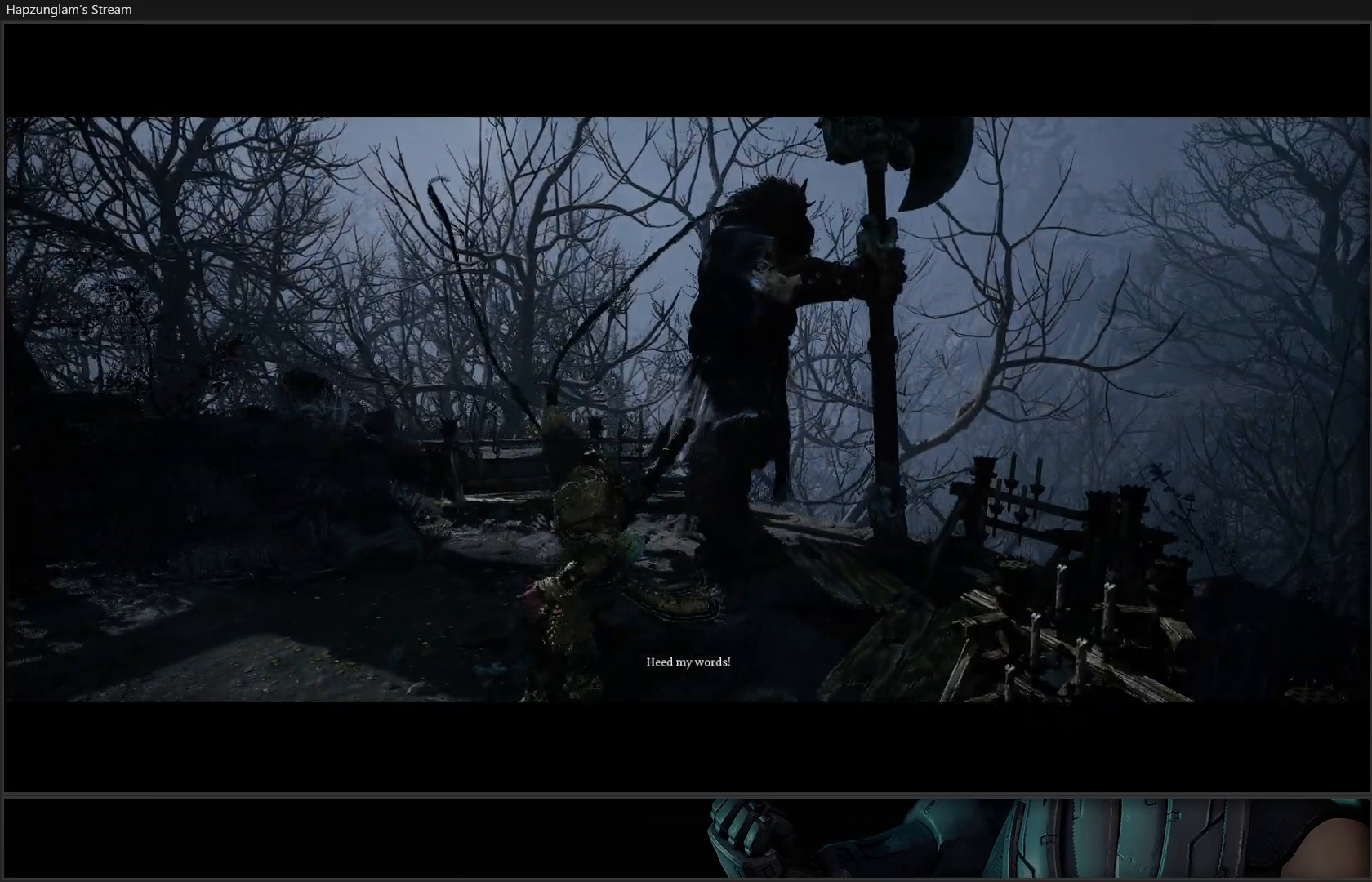
{"buttons": [], "left_stick": "center", "right_stick": "center", "events": [[17, "right_stick", "up-right"], [251, "right_stick", "center"], [351, "left_stick", "center"]]}